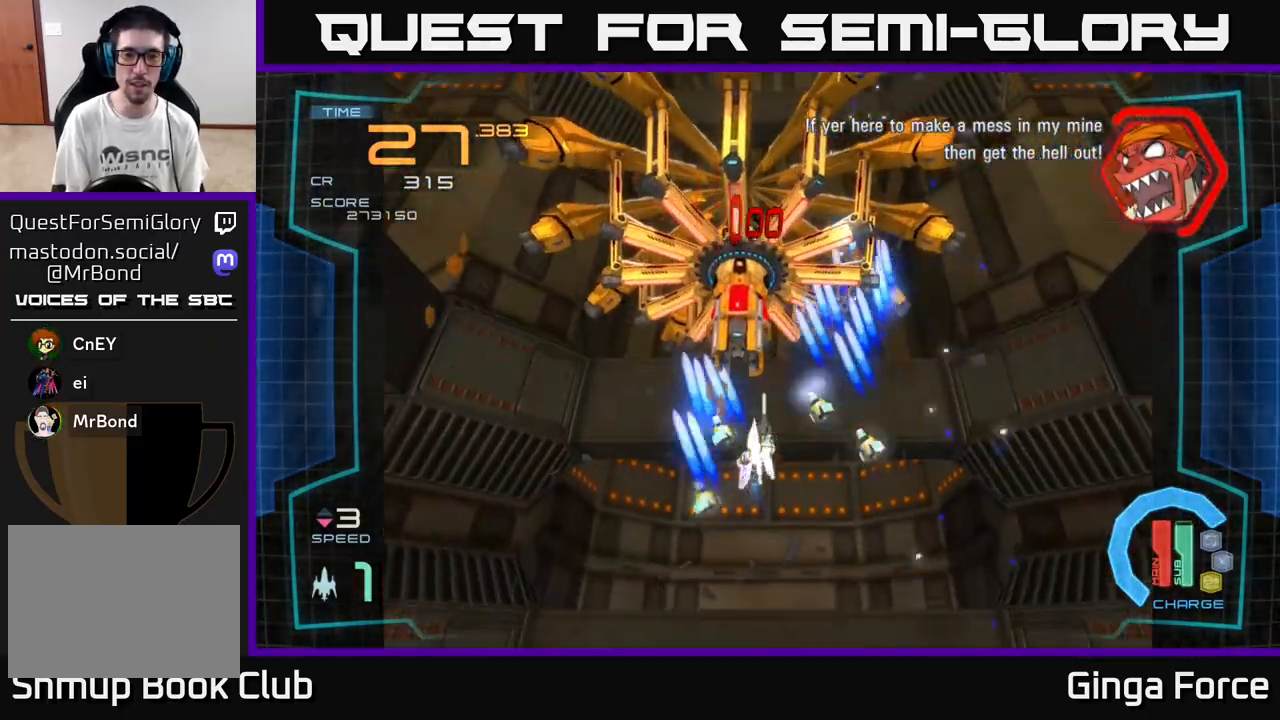
Gameplay with a controller (Xbox layout); each line is a JSON object with the inputs held at the frame after it. "events" lists button and stick changes between this image and that frame as [ms after this image, input, new state], when the widget could be followed in between. Not read: right_stick.
{"buttons": ["A", "R2"], "left_stick": "right", "events": [[50, "left_stick", "down"], [100, "left_stick", "down-right"], [200, "R2", "down"], [500, "left_stick", "right"]]}
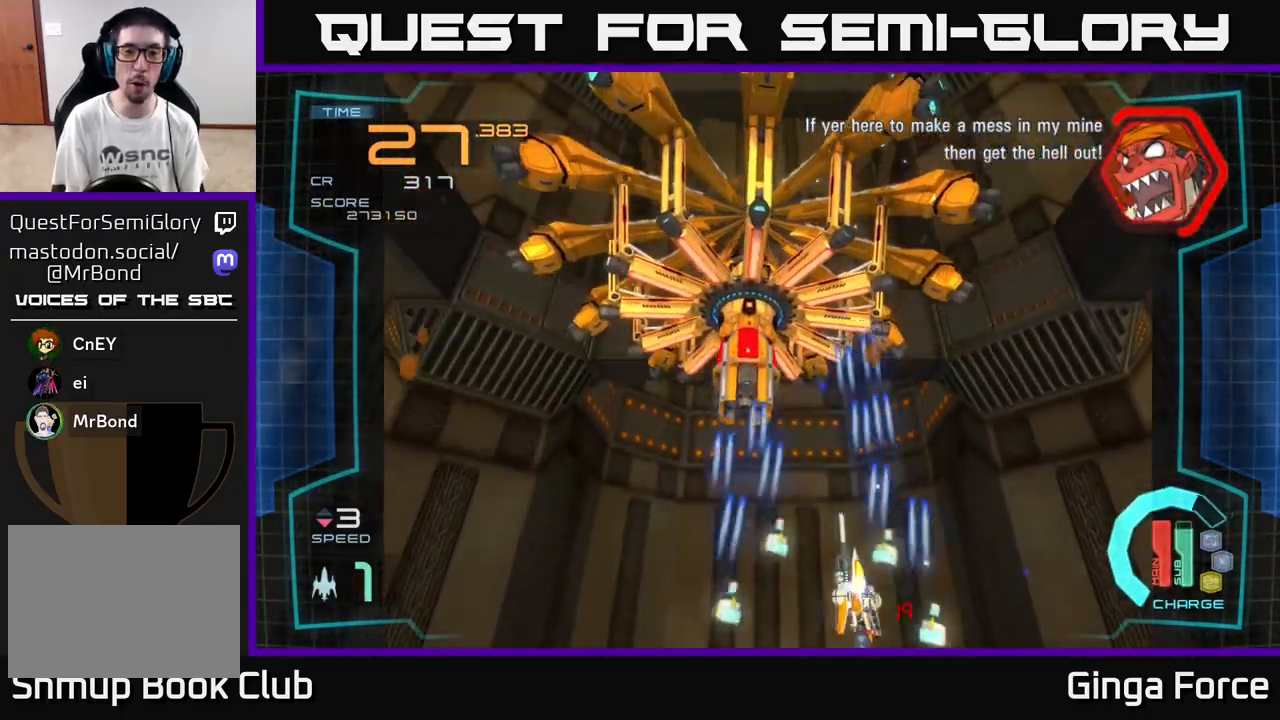
{"buttons": ["A", "R2"], "left_stick": "right", "events": []}
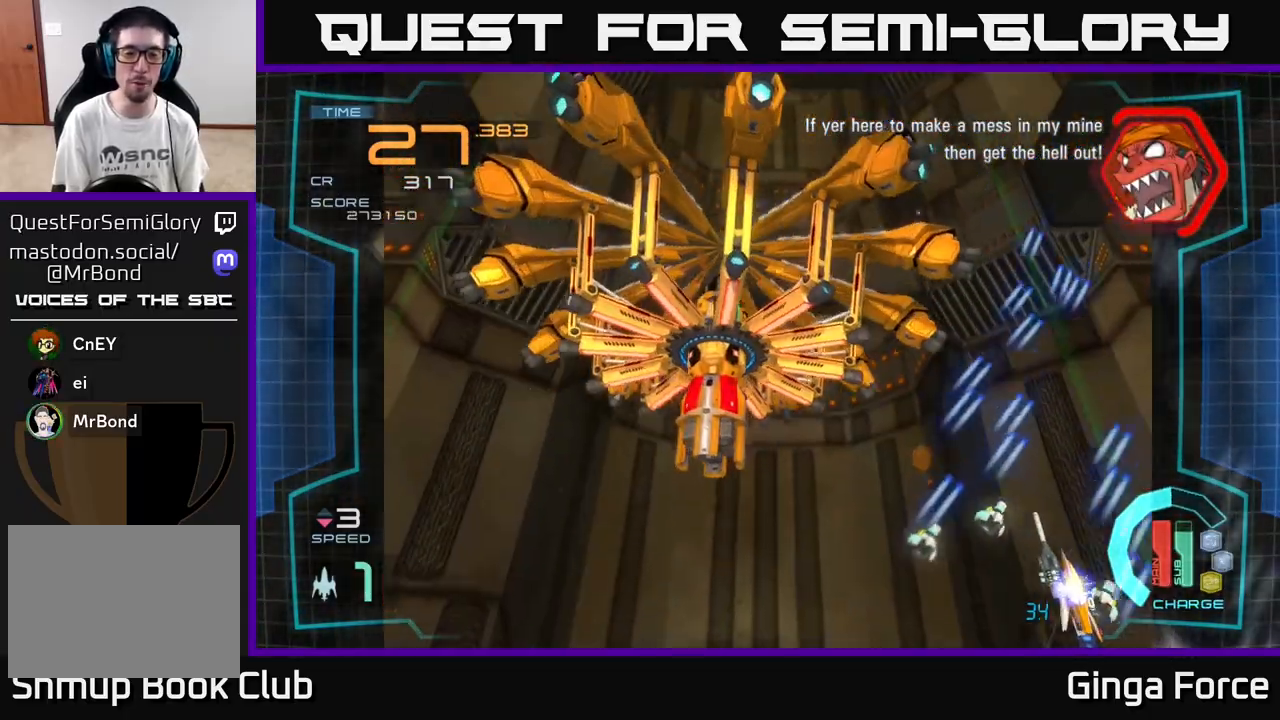
{"buttons": ["A", "R2"], "left_stick": "left", "events": [[50, "left_stick", "center"], [300, "left_stick", "left"]]}
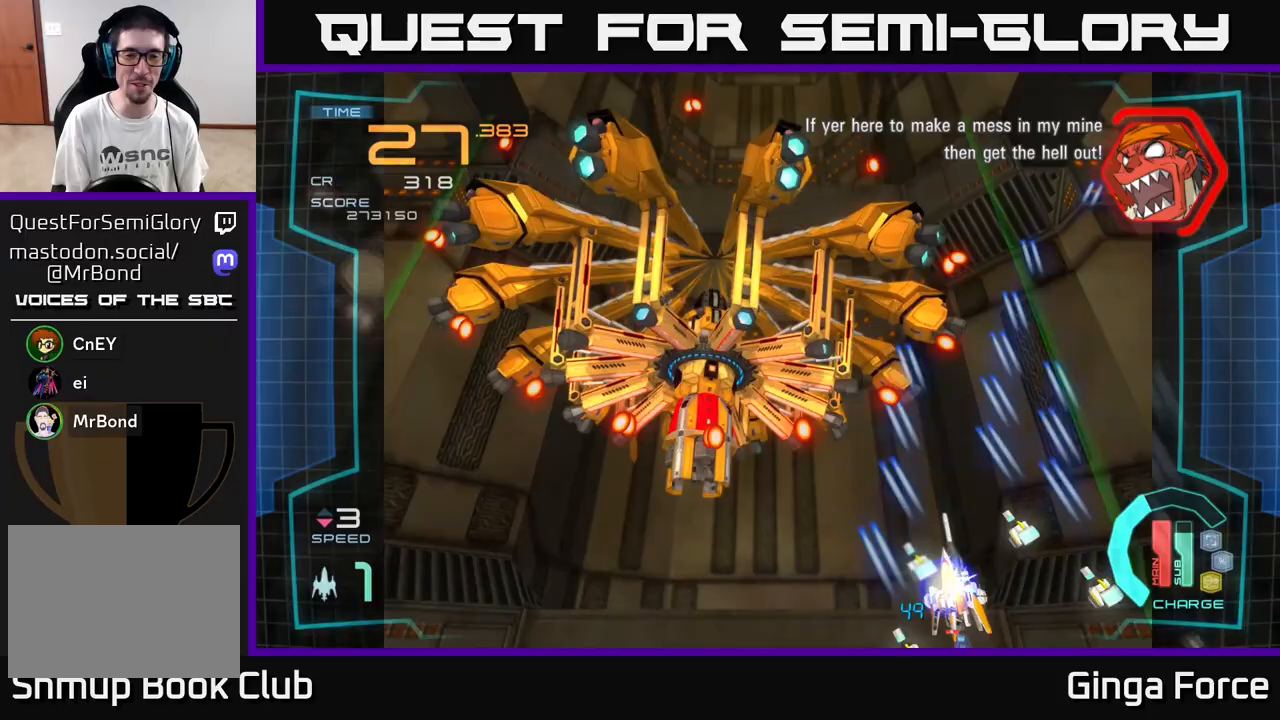
{"buttons": ["A", "R2"], "left_stick": "left", "events": [[367, "left_stick", "center"], [483, "left_stick", "left"]]}
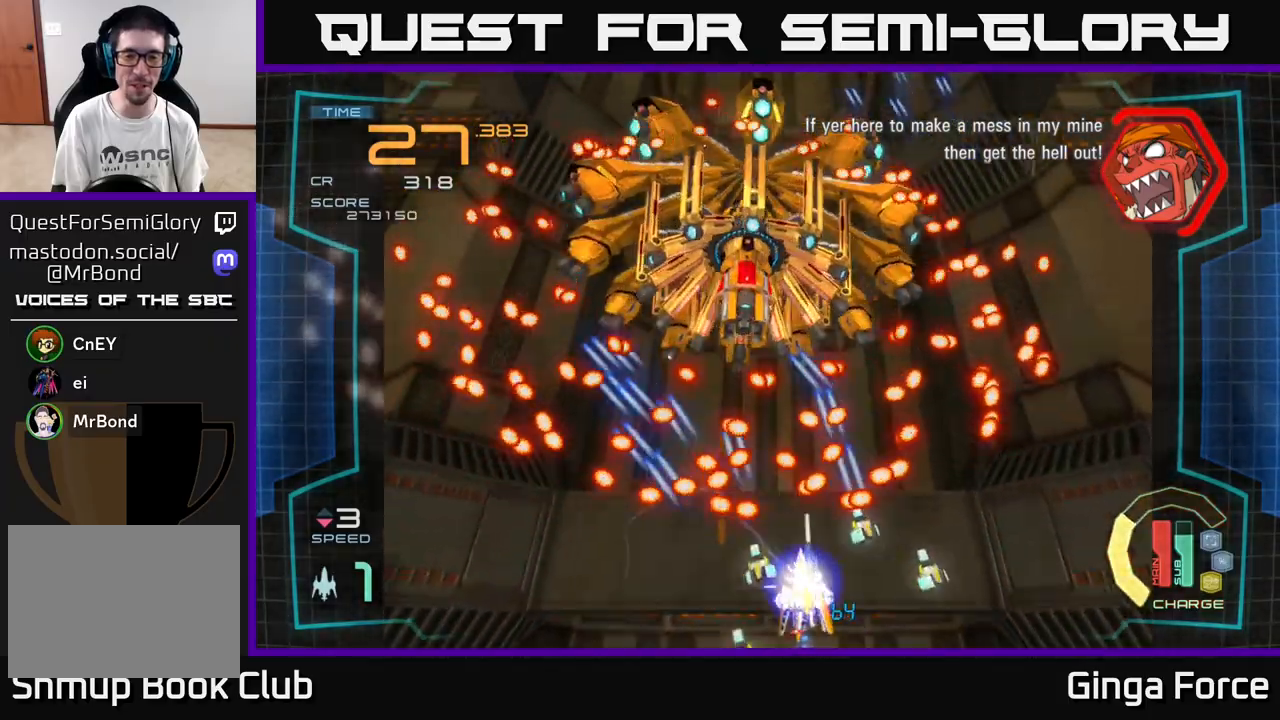
{"buttons": ["A"], "left_stick": "down", "events": [[83, "left_stick", "up"], [183, "left_stick", "right"], [217, "R2", "up"], [250, "left_stick", "down"], [267, "X", "down"], [500, "X", "up"]]}
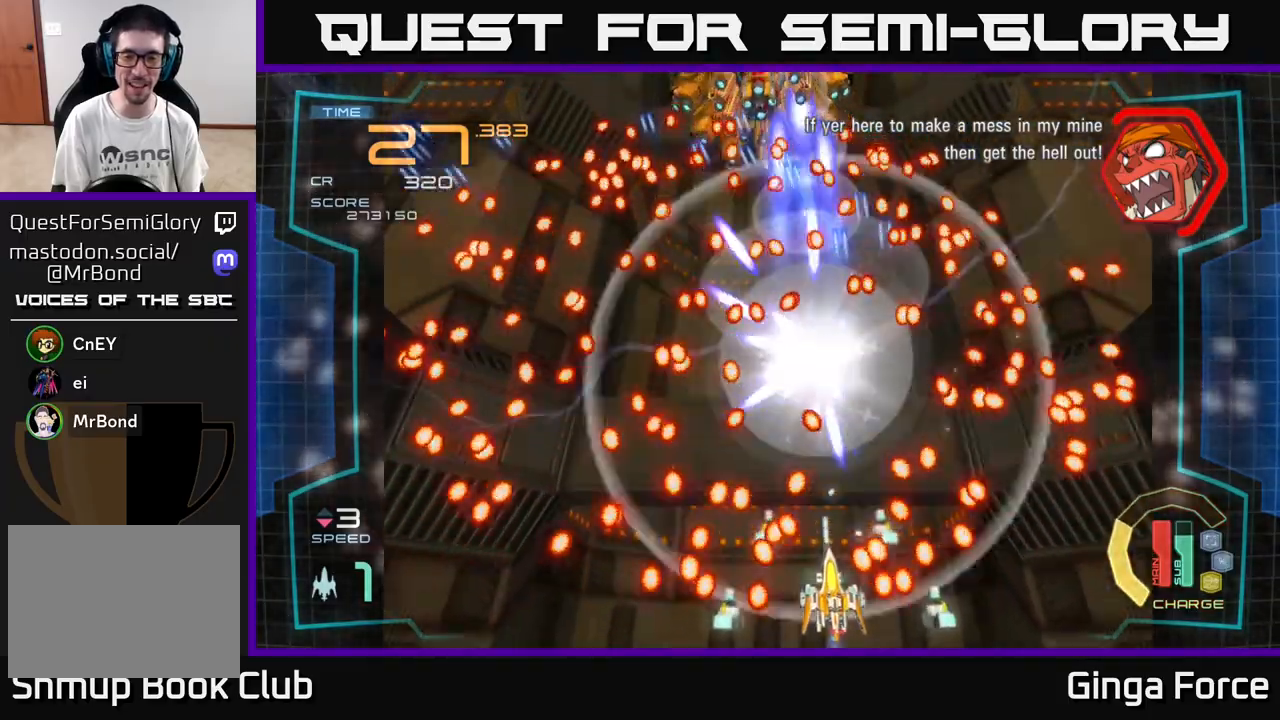
{"buttons": ["A", "X"], "left_stick": "up-right", "events": [[33, "left_stick", "center"], [133, "X", "down"], [283, "X", "up"], [350, "left_stick", "up-right"], [417, "X", "down"]]}
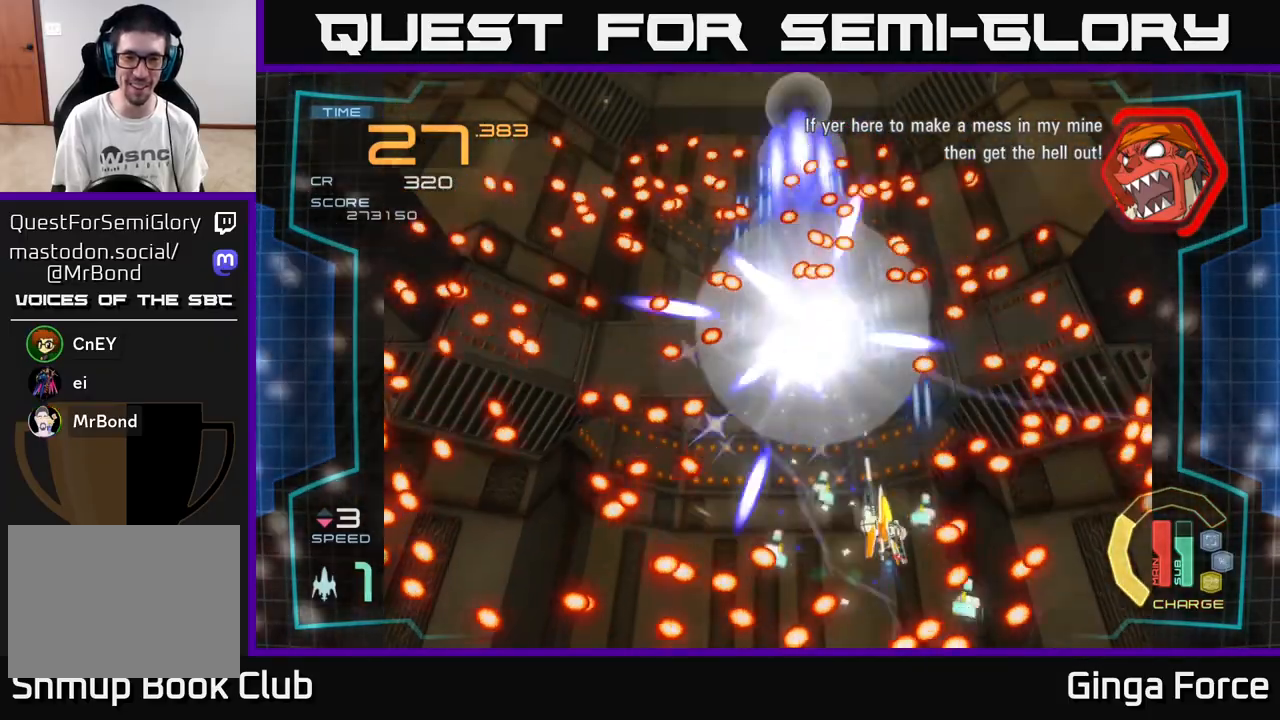
{"buttons": ["A", "X"], "left_stick": "center", "events": [[33, "left_stick", "up-left"], [83, "X", "up"], [283, "left_stick", "up"], [417, "X", "down"], [500, "left_stick", "center"]]}
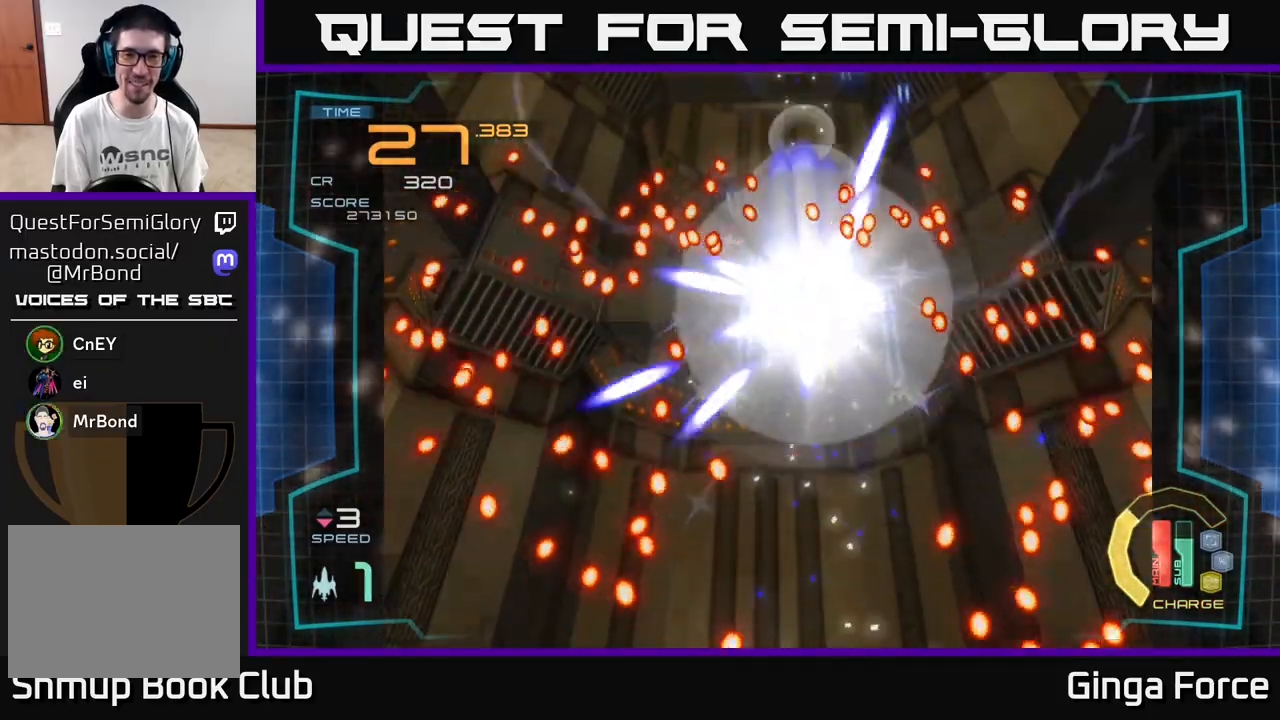
{"buttons": ["A"], "left_stick": "center", "events": [[67, "X", "up"], [117, "left_stick", "down"], [200, "X", "down"], [350, "left_stick", "center"], [383, "X", "up"]]}
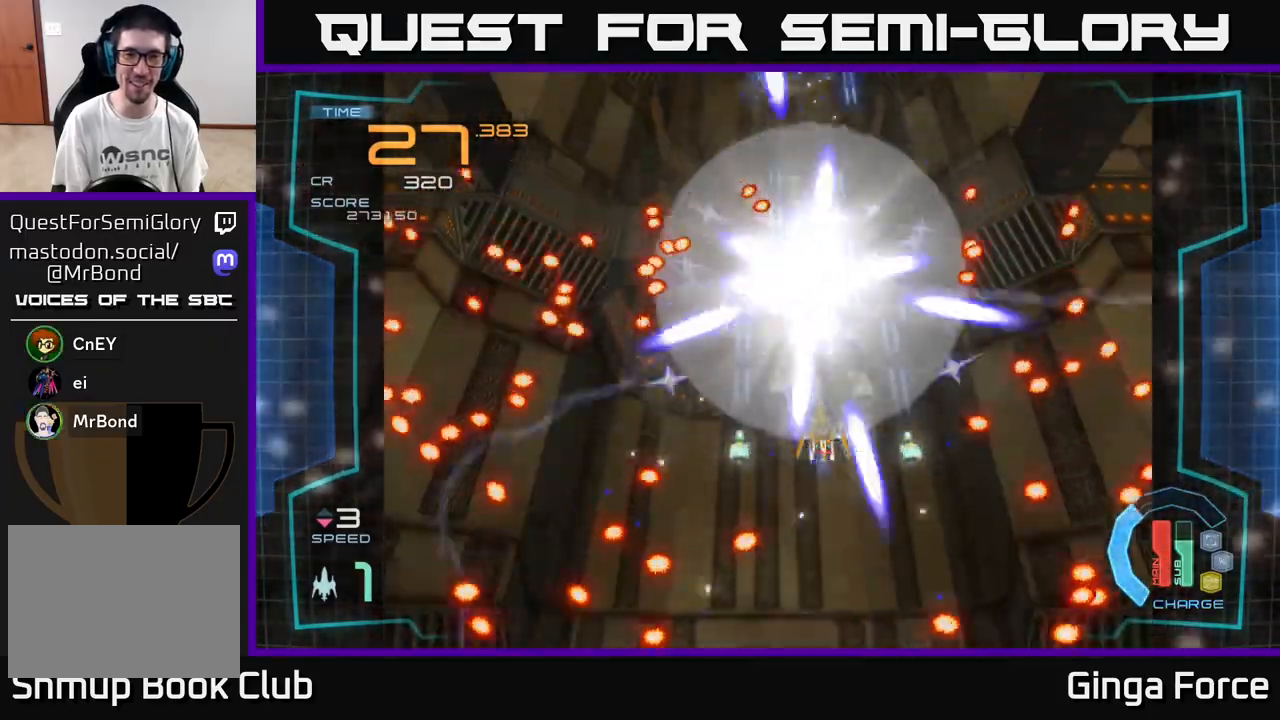
{"buttons": [], "left_stick": "center", "events": [[17, "X", "down"], [183, "X", "up"], [267, "A", "up"]]}
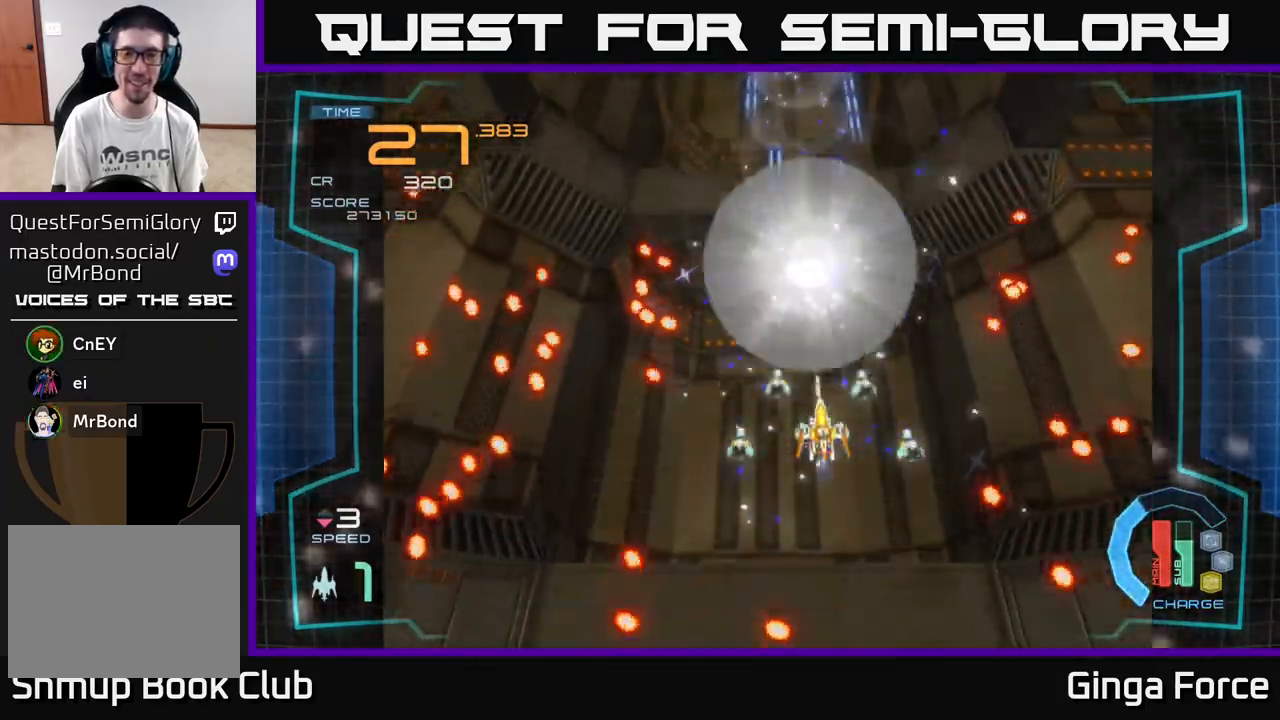
{"buttons": ["A"], "left_stick": "center", "events": [[483, "A", "down"]]}
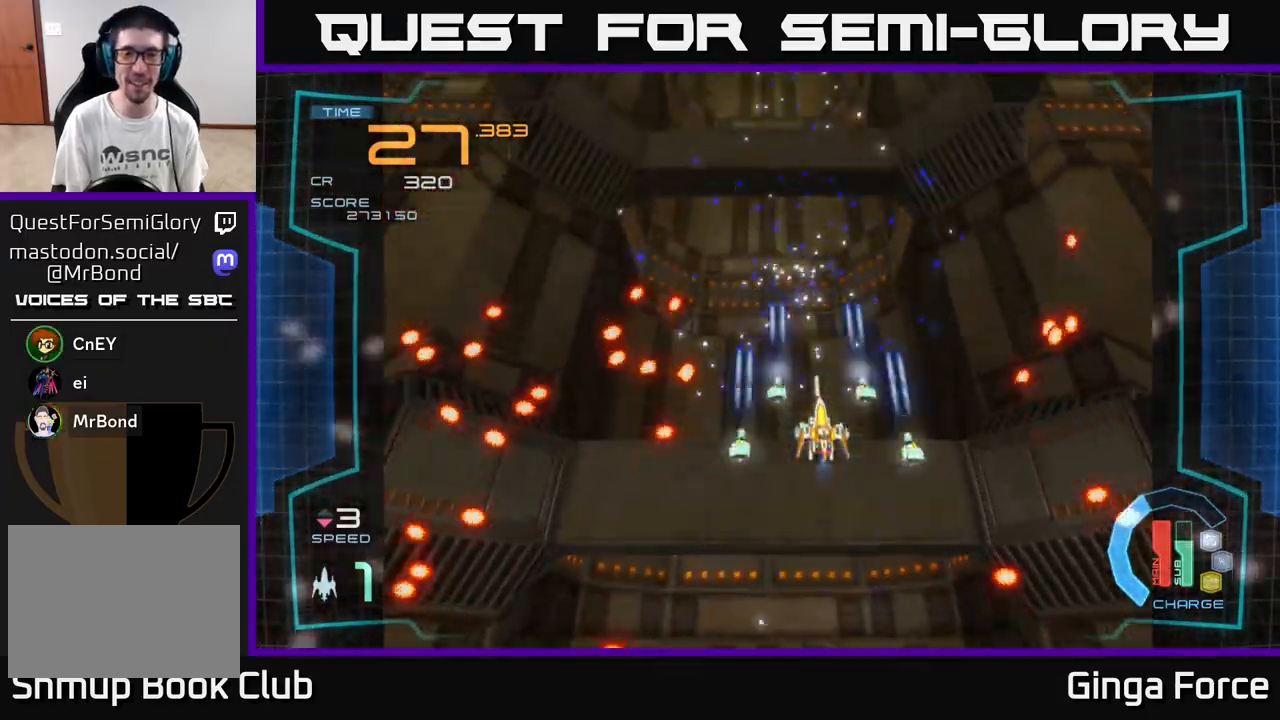
{"buttons": ["A"], "left_stick": "center", "events": []}
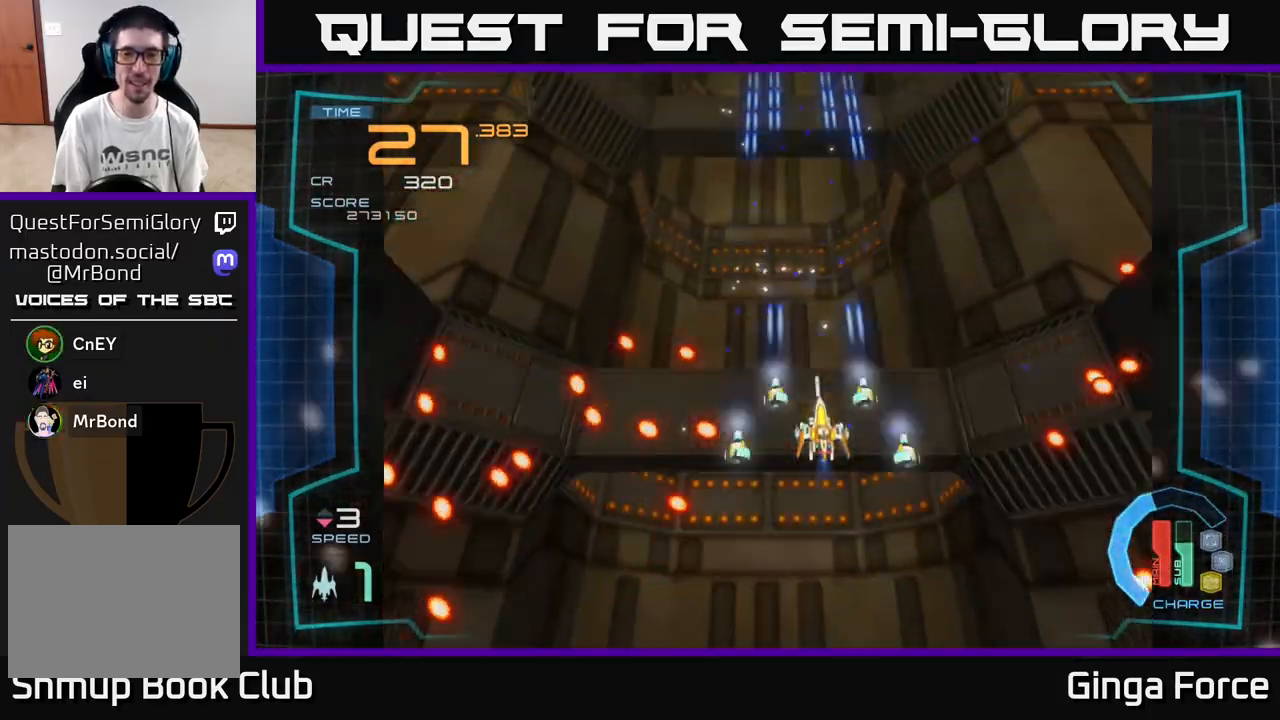
{"buttons": [], "left_stick": "center", "events": [[217, "A", "up"]]}
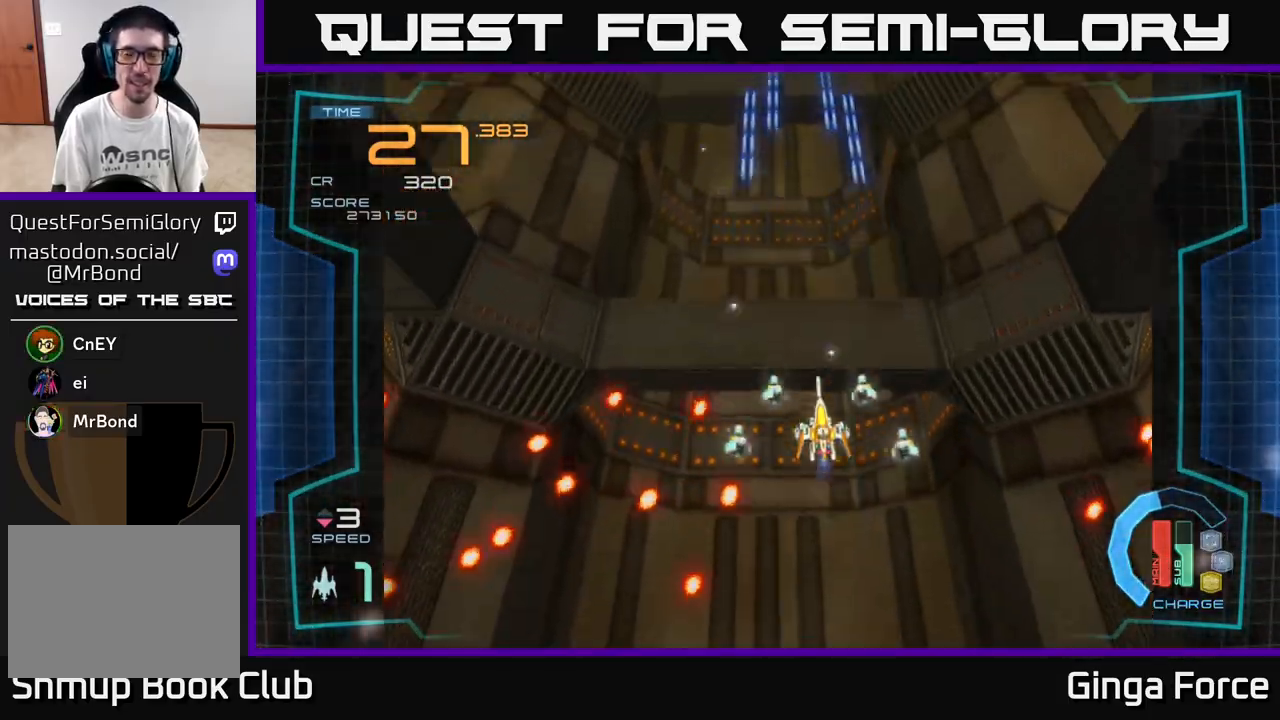
{"buttons": [], "left_stick": "center", "events": []}
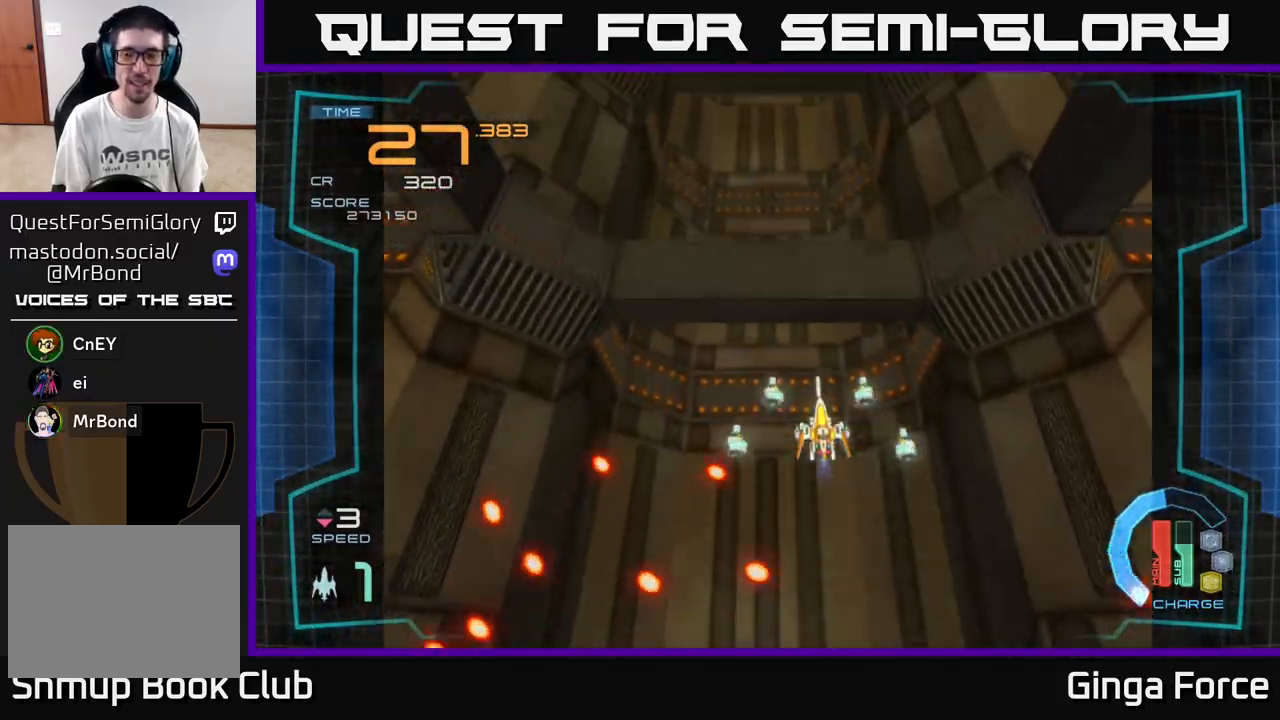
{"buttons": [], "left_stick": "center", "events": []}
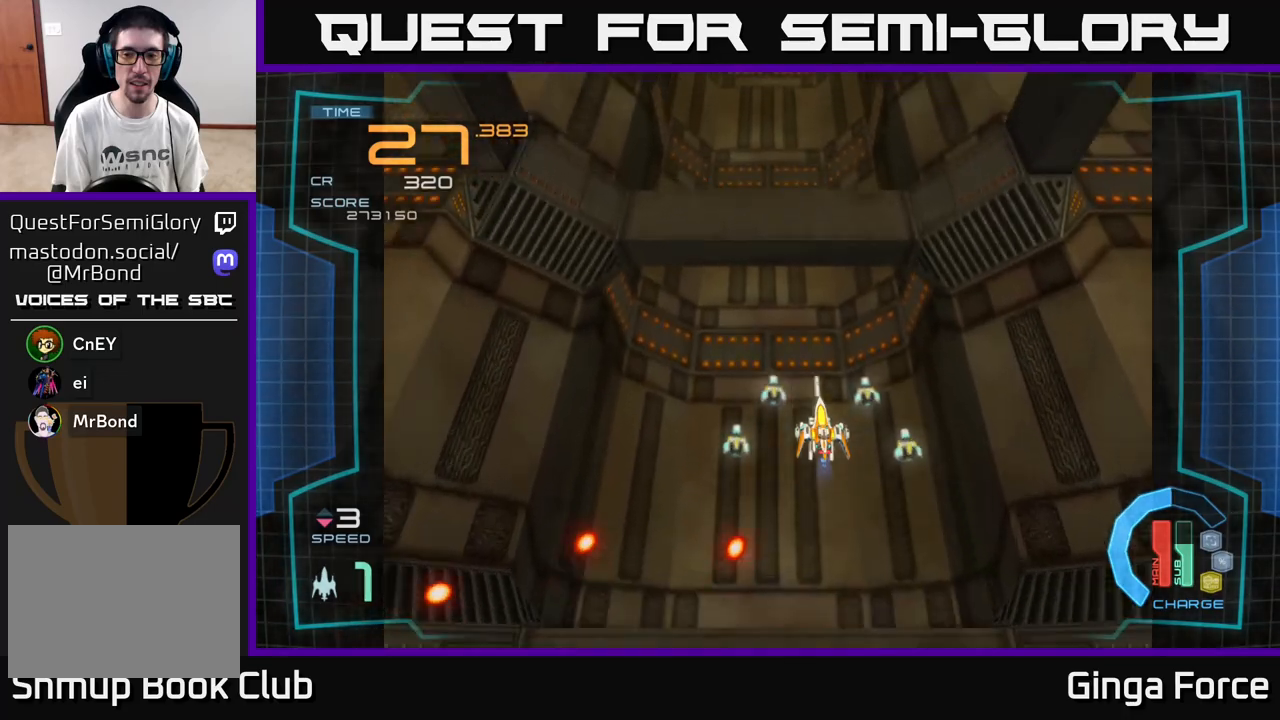
{"buttons": ["X"], "left_stick": "down", "events": [[350, "left_stick", "down"], [400, "X", "down"]]}
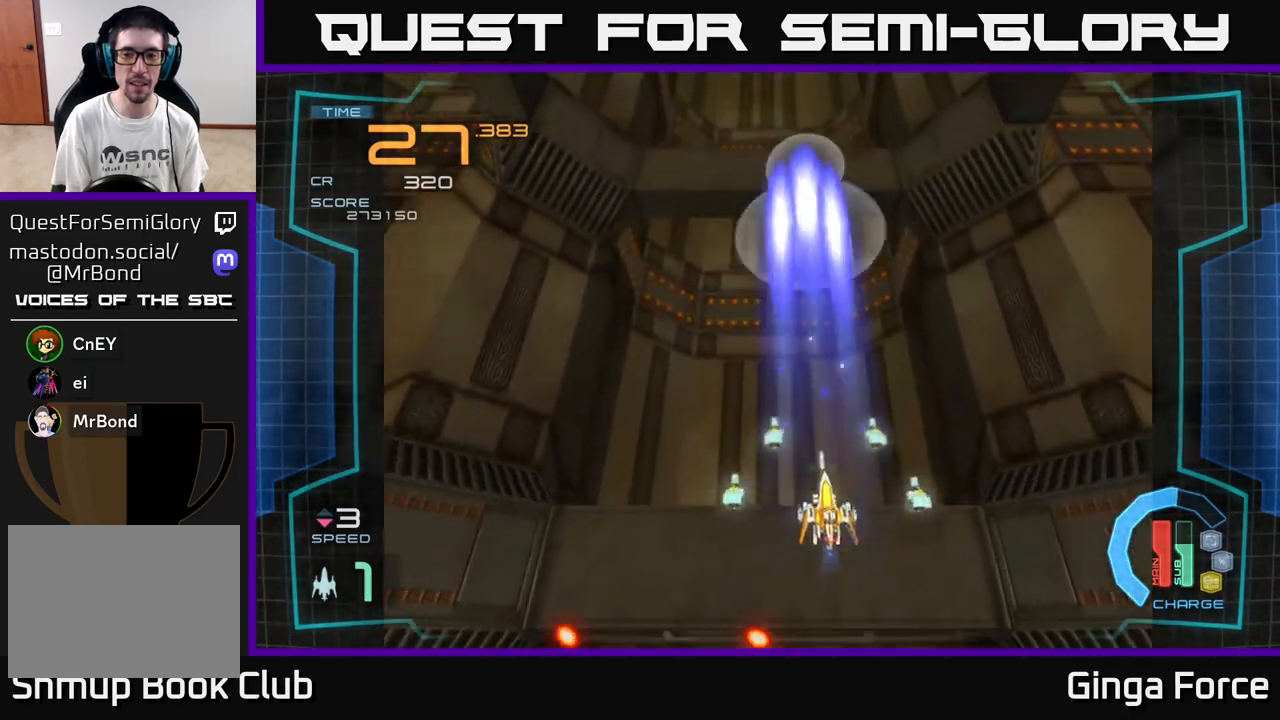
{"buttons": ["X"], "left_stick": "center", "events": [[67, "left_stick", "center"]]}
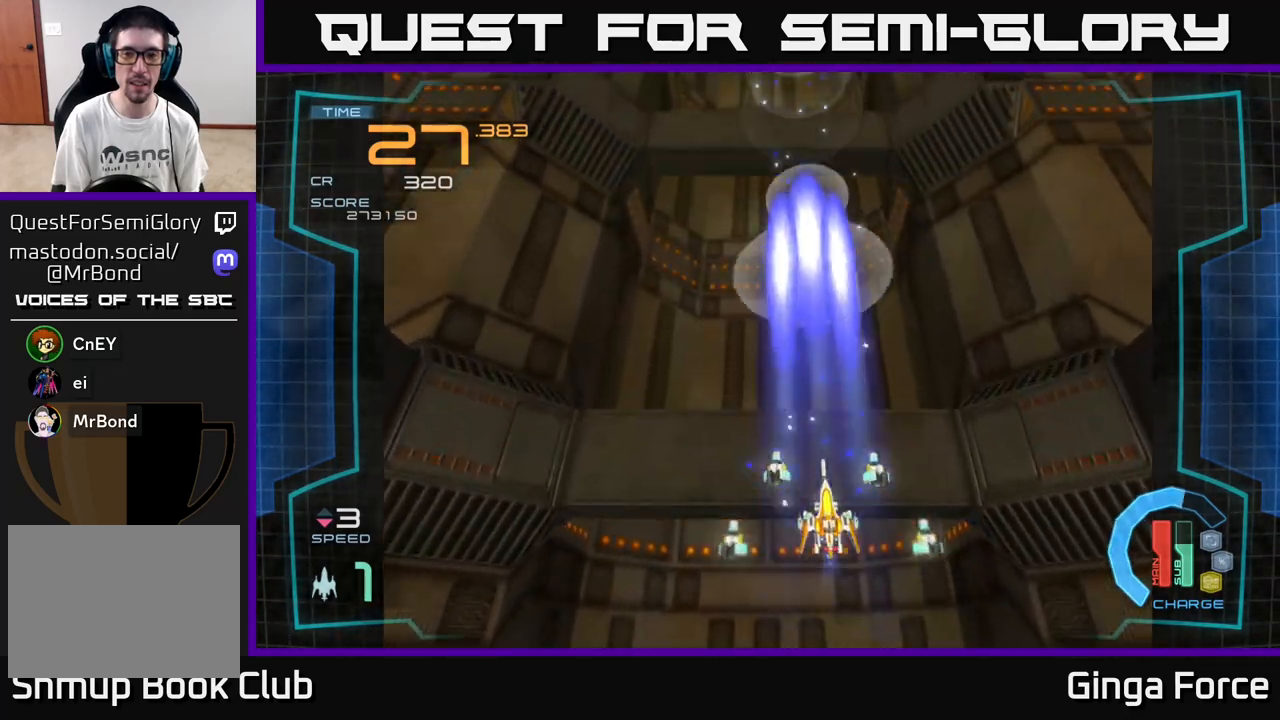
{"buttons": ["X"], "left_stick": "center", "events": []}
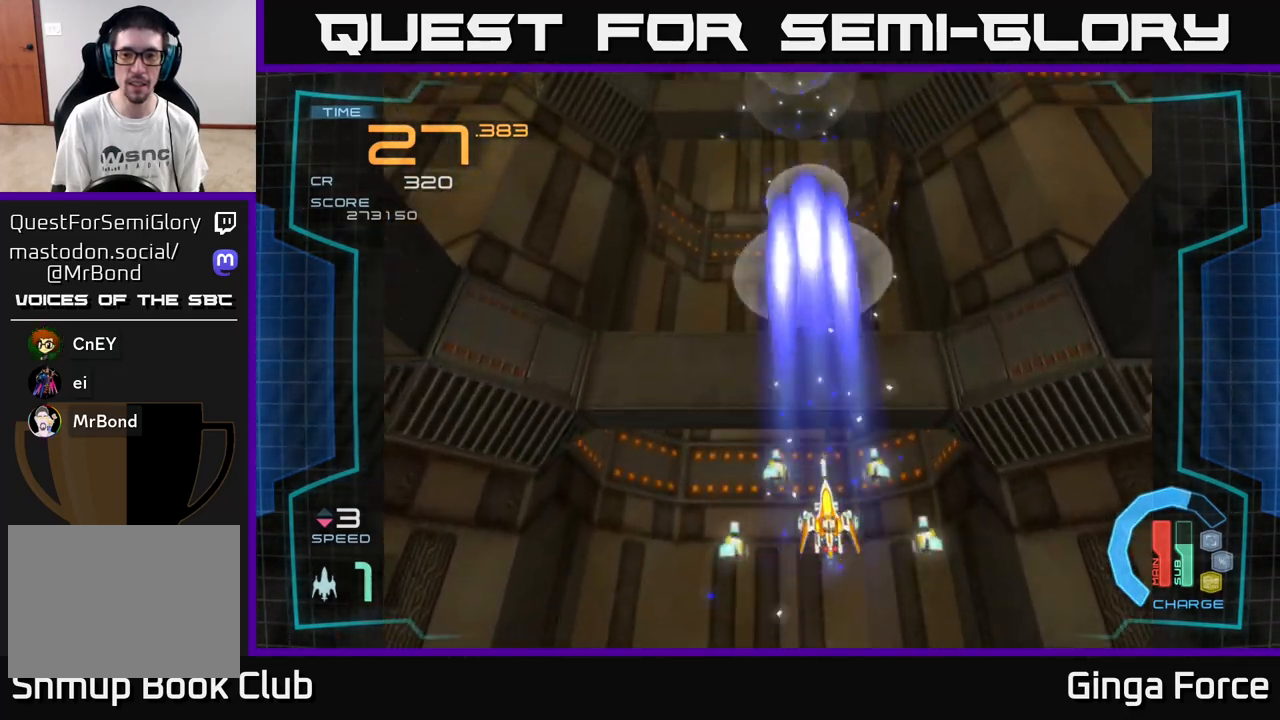
{"buttons": ["X"], "left_stick": "center", "events": []}
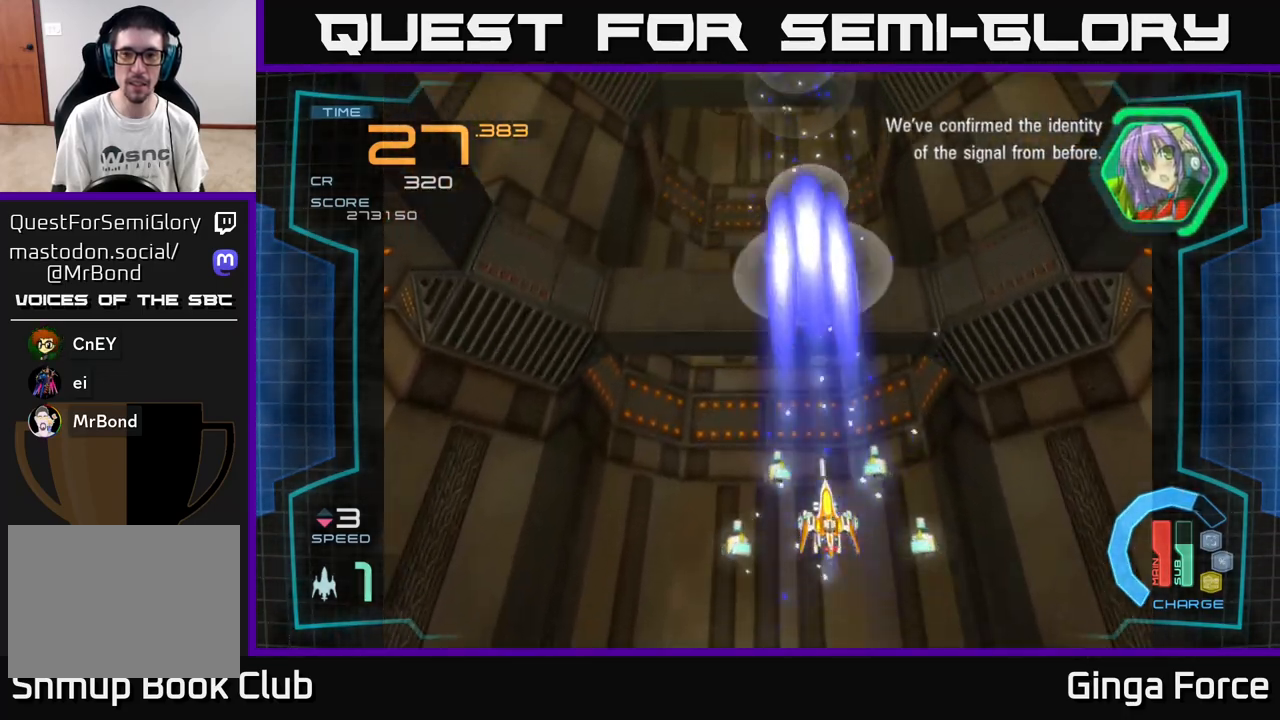
{"buttons": ["X"], "left_stick": "down-left", "events": [[300, "left_stick", "down-left"]]}
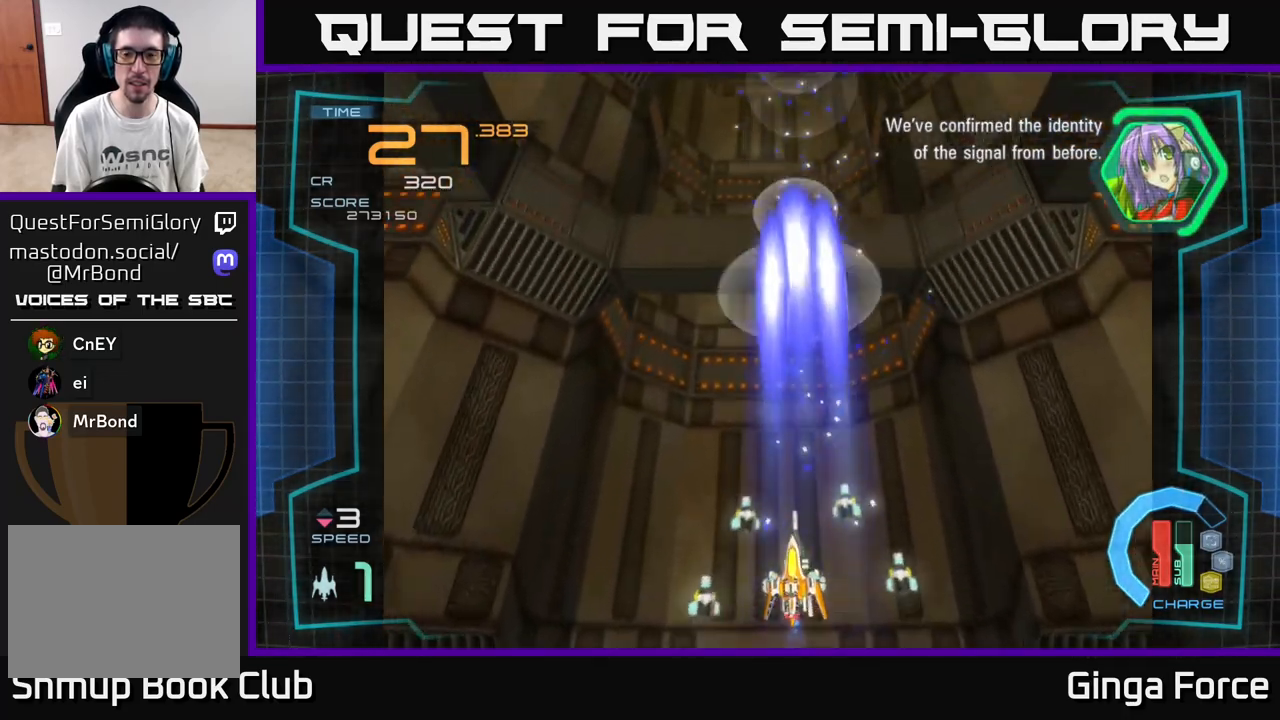
{"buttons": ["X"], "left_stick": "center", "events": [[17, "left_stick", "center"], [217, "left_stick", "left"], [450, "left_stick", "center"]]}
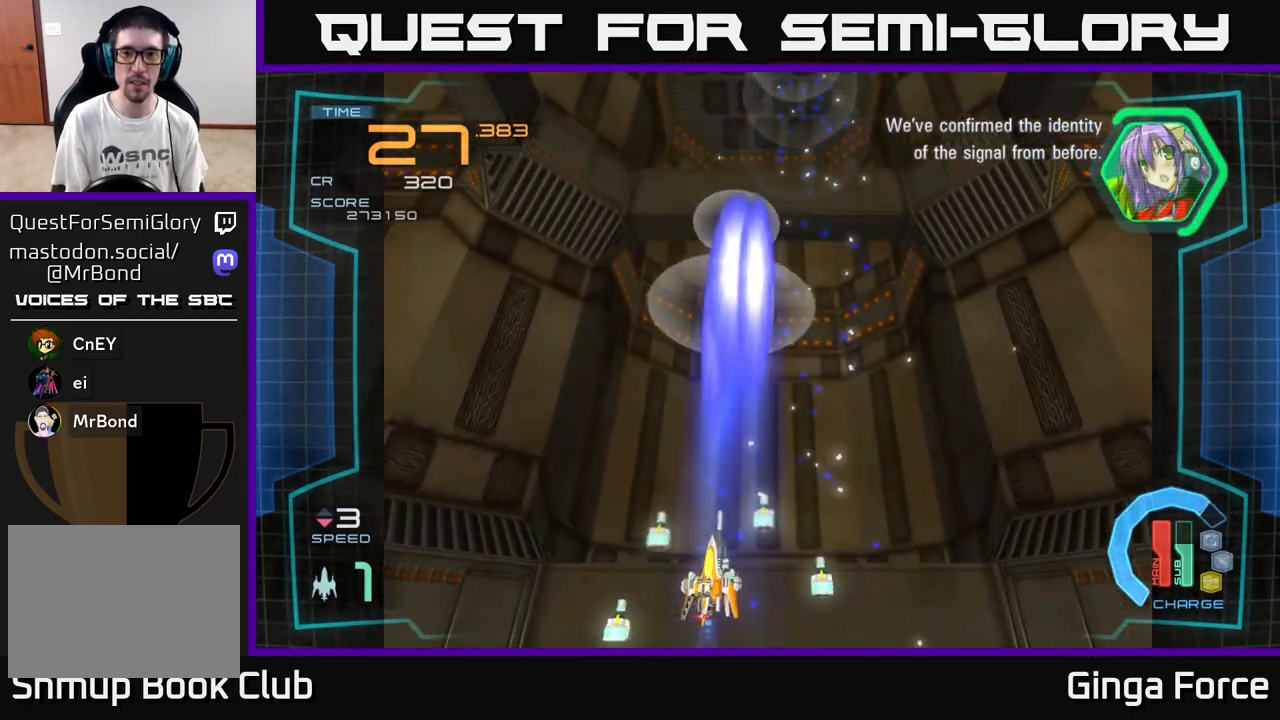
{"buttons": ["X"], "left_stick": "left", "events": [[67, "left_stick", "right"], [433, "left_stick", "left"]]}
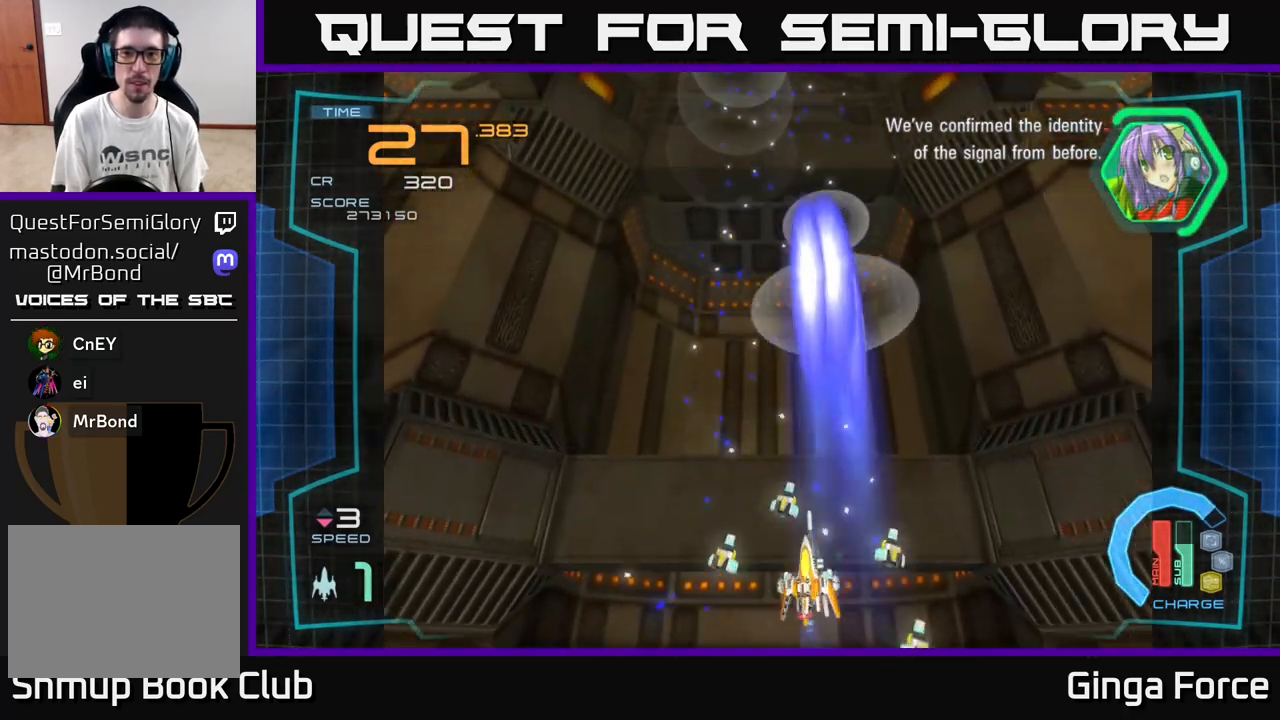
{"buttons": ["X"], "left_stick": "right", "events": [[450, "left_stick", "right"]]}
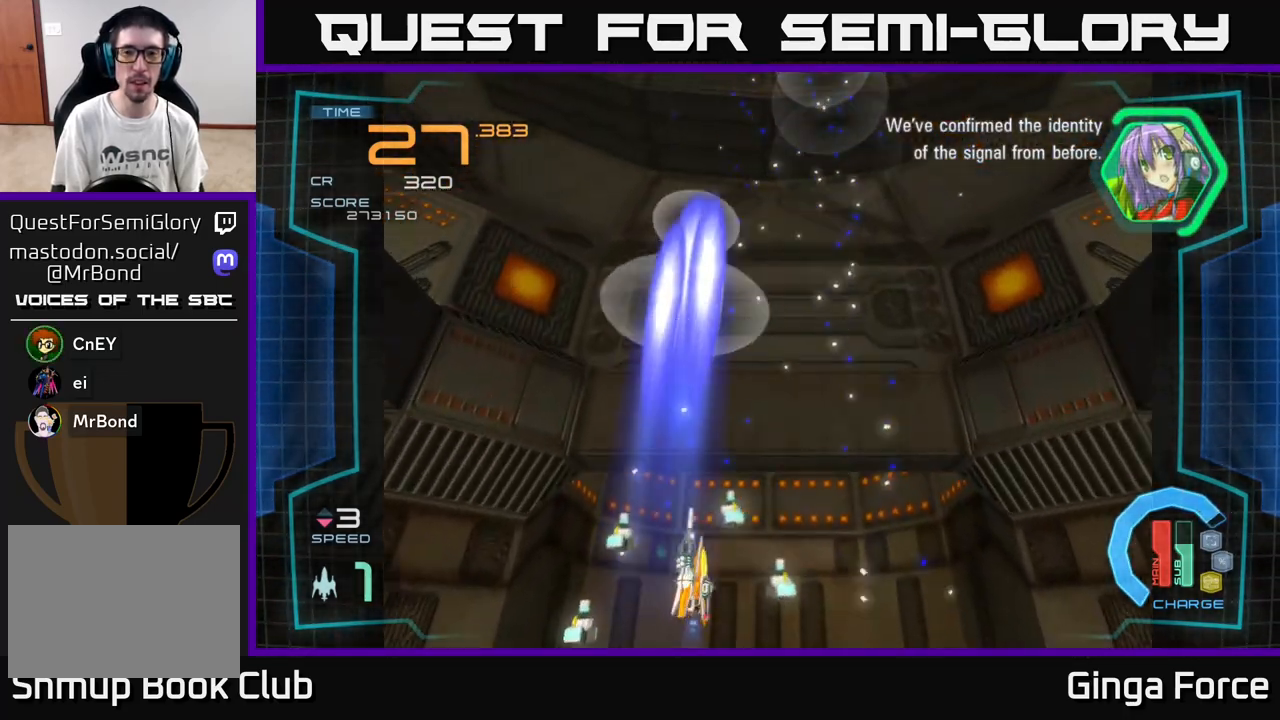
{"buttons": ["X"], "left_stick": "right", "events": []}
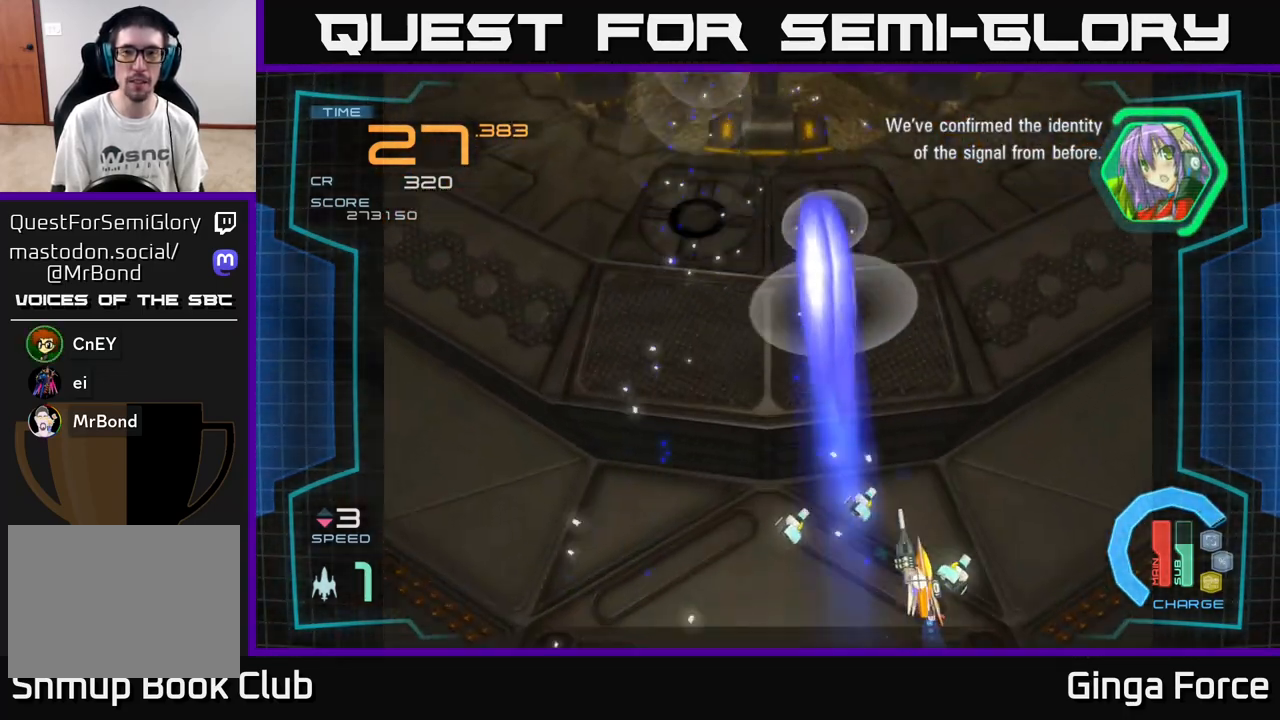
{"buttons": ["X"], "left_stick": "left", "events": [[83, "left_stick", "left"]]}
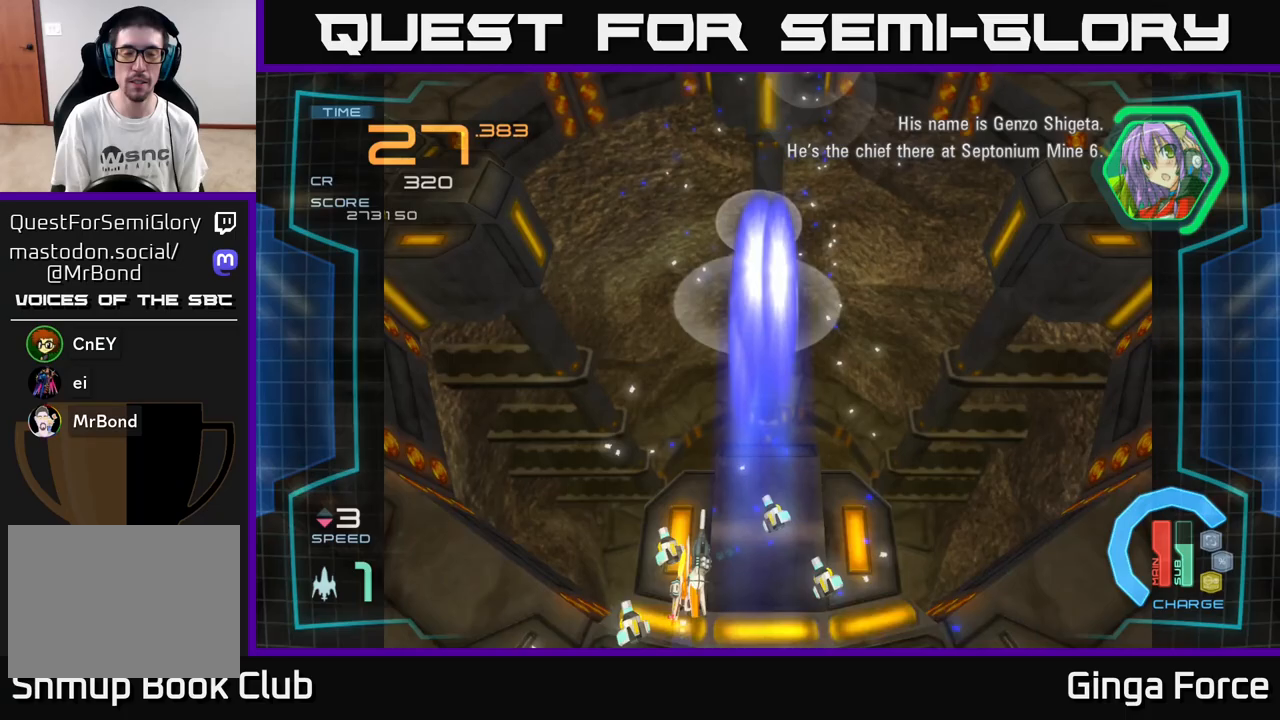
{"buttons": ["X"], "left_stick": "right", "events": [[217, "left_stick", "right"]]}
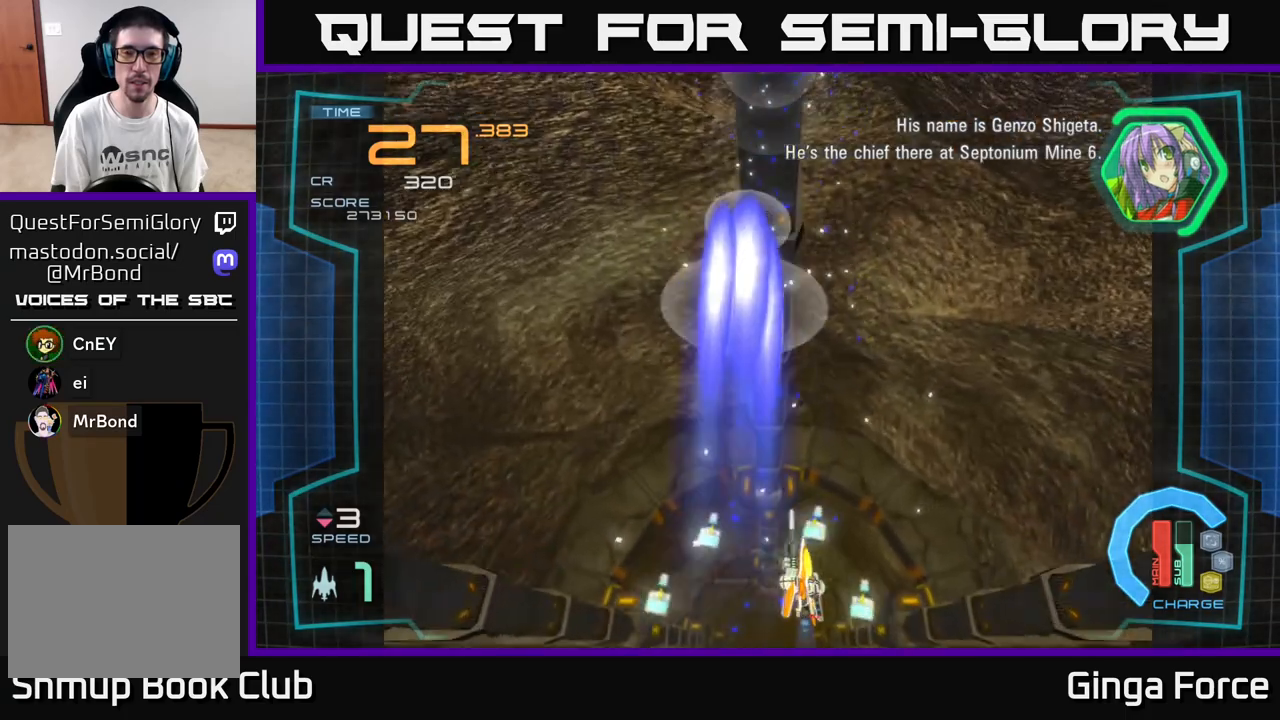
{"buttons": ["X"], "left_stick": "center", "events": [[167, "left_stick", "up"], [250, "left_stick", "left"], [400, "left_stick", "center"]]}
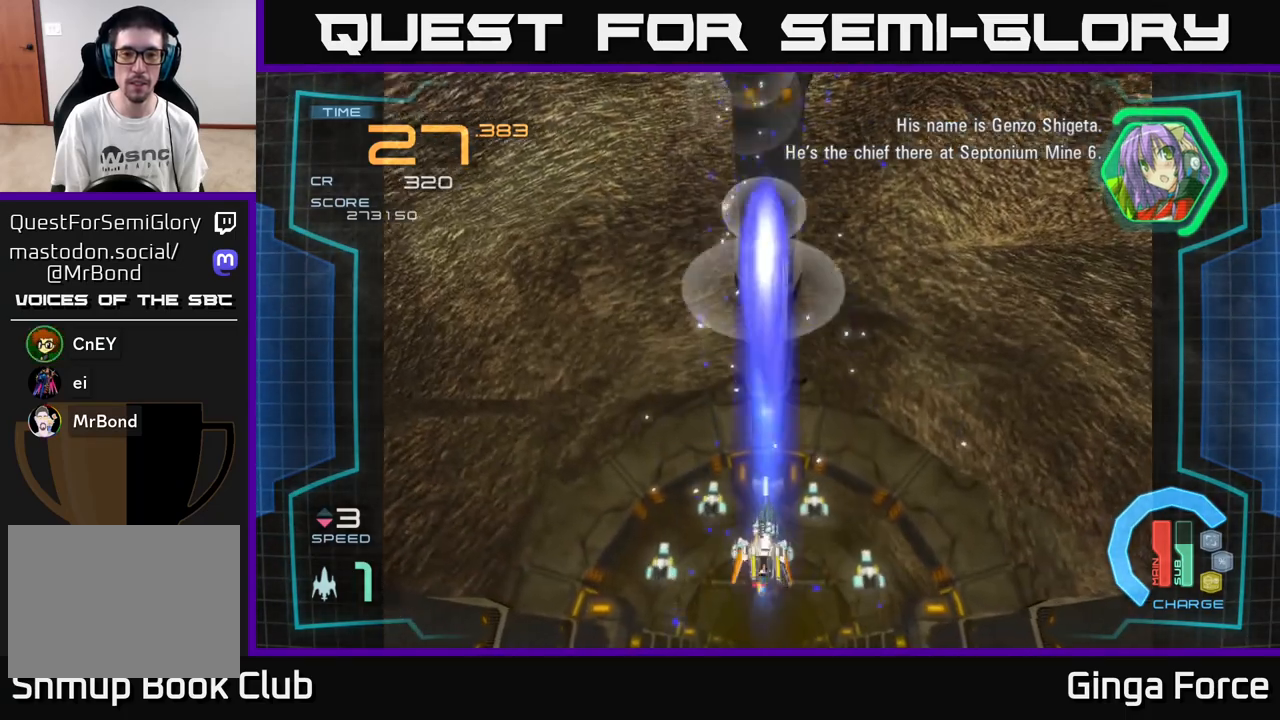
{"buttons": ["X"], "left_stick": "center", "events": []}
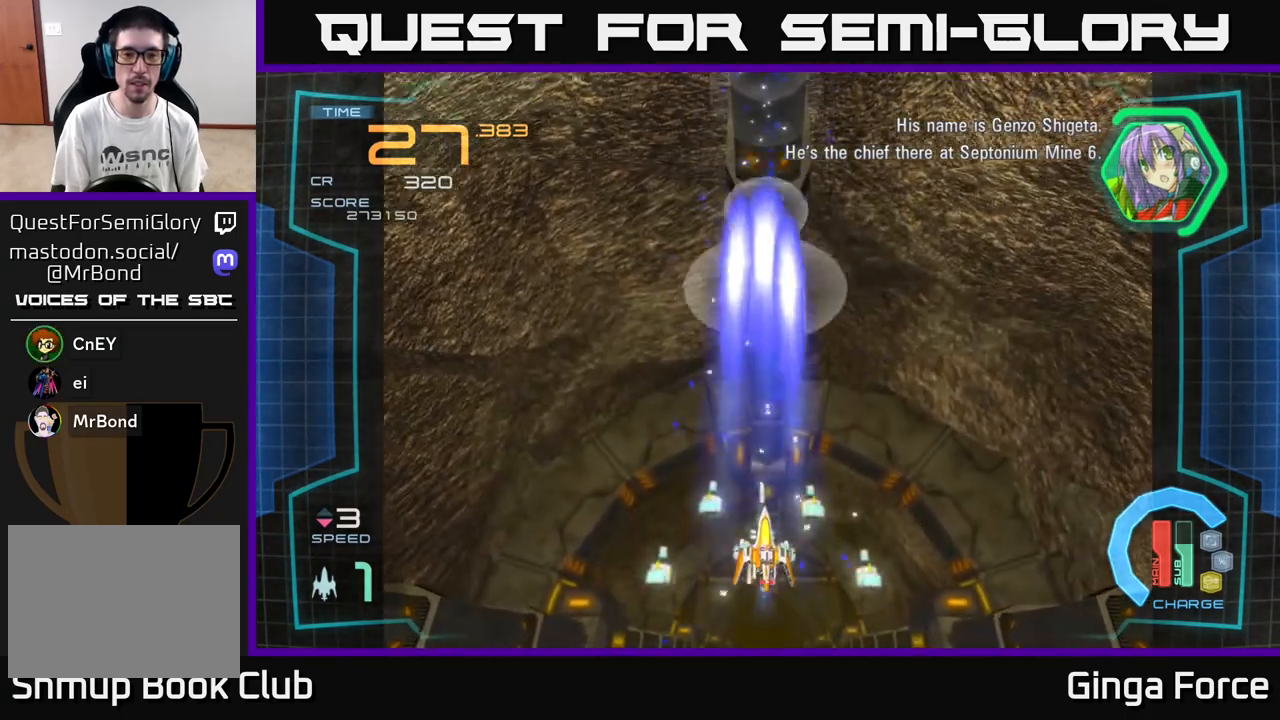
{"buttons": [], "left_stick": "down", "events": [[50, "X", "up"], [333, "left_stick", "down"]]}
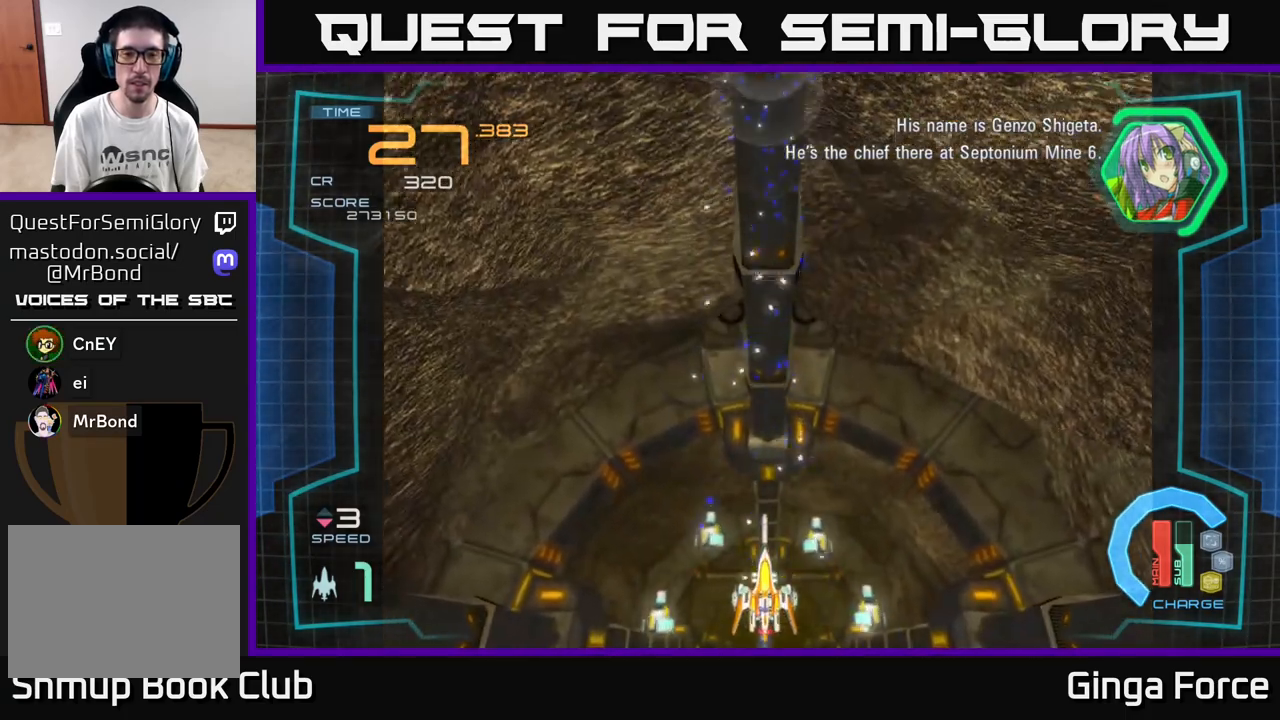
{"buttons": [], "left_stick": "center", "events": [[117, "left_stick", "center"]]}
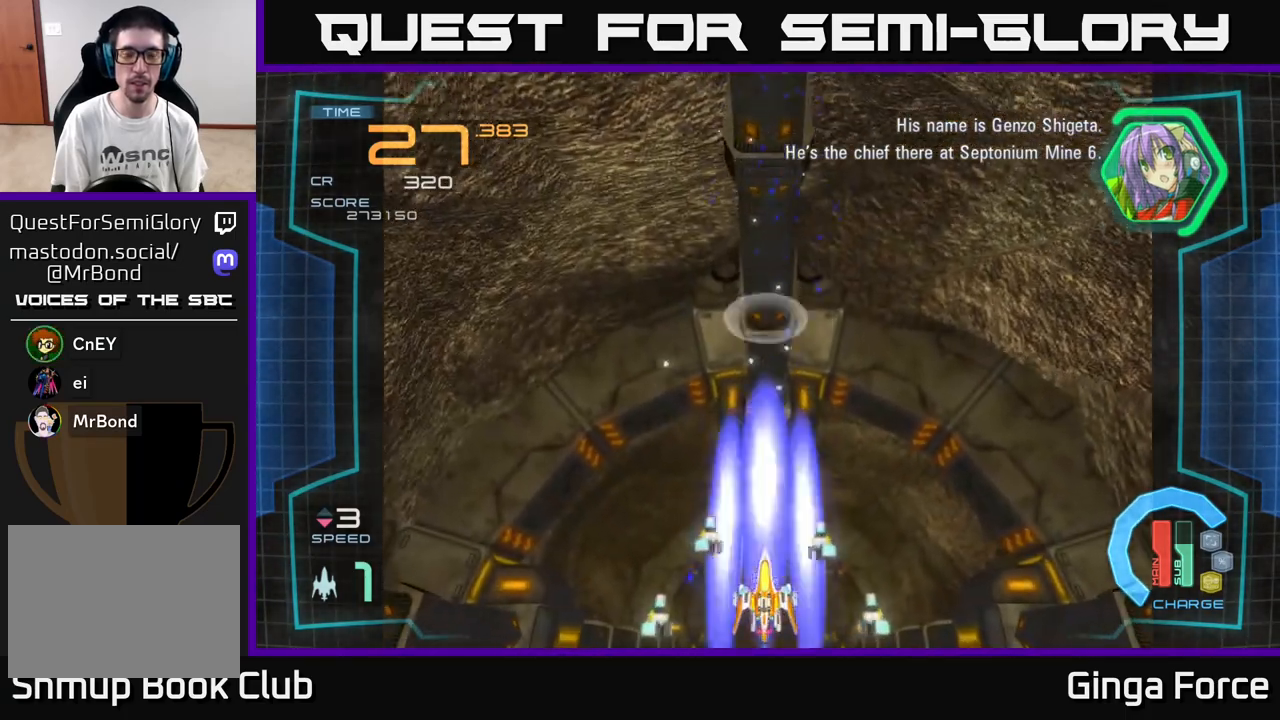
{"buttons": ["X"], "left_stick": "center", "events": [[33, "X", "down"]]}